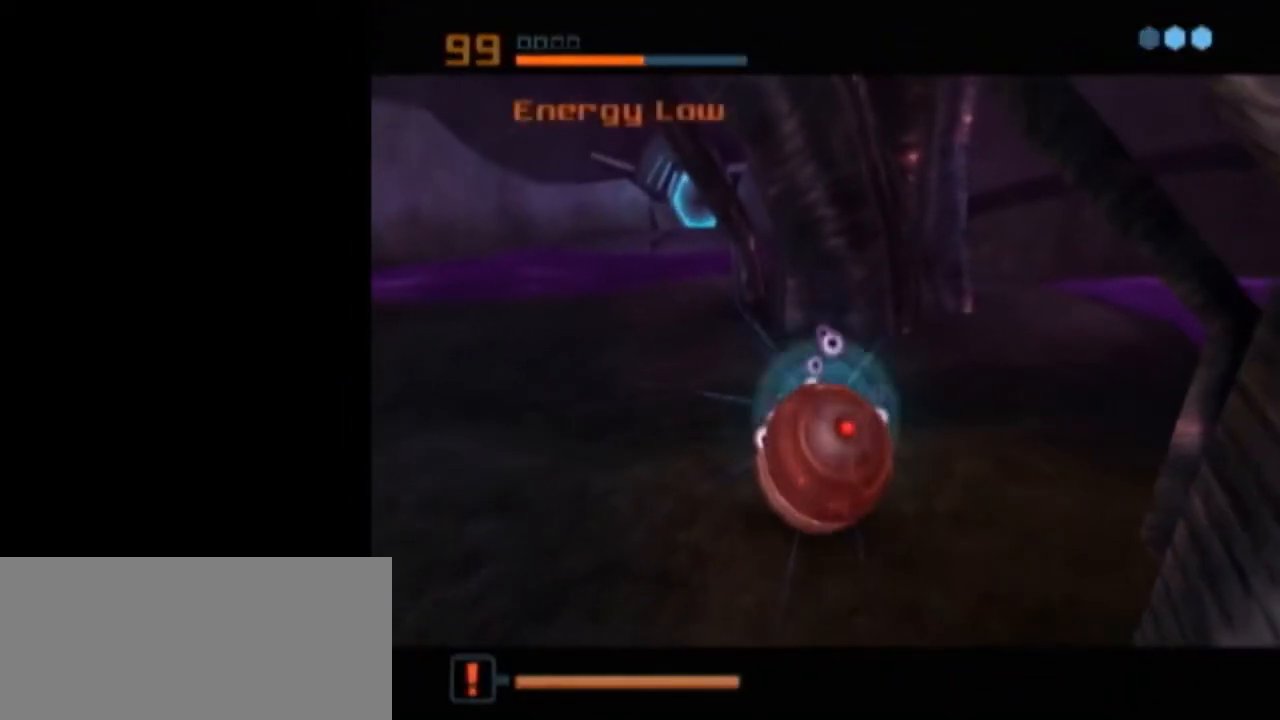
Gameplay with a controller (Nintendo layout); each line is a JSON object with the inputs held at the frame after it. "events" lists button and stick changes between this image and that frame as [ms after this image, input, new state], when the widget could be followed in between. Not read: L3 R3.
{"buttons": [], "left_stick": "center", "right_stick": "center", "events": []}
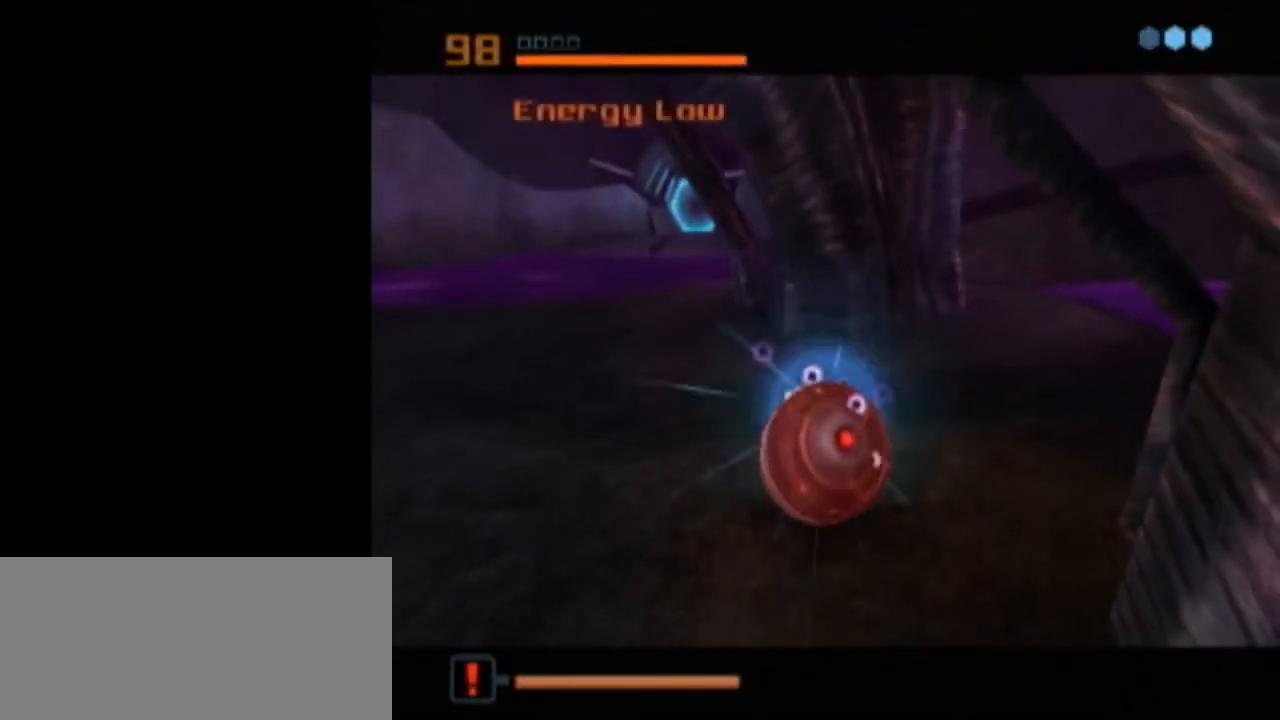
{"buttons": [], "left_stick": "center", "right_stick": "center", "events": [[183, "A", "down"], [267, "A", "up"], [333, "A", "down"], [400, "A", "up"], [433, "A", "down"], [483, "A", "up"]]}
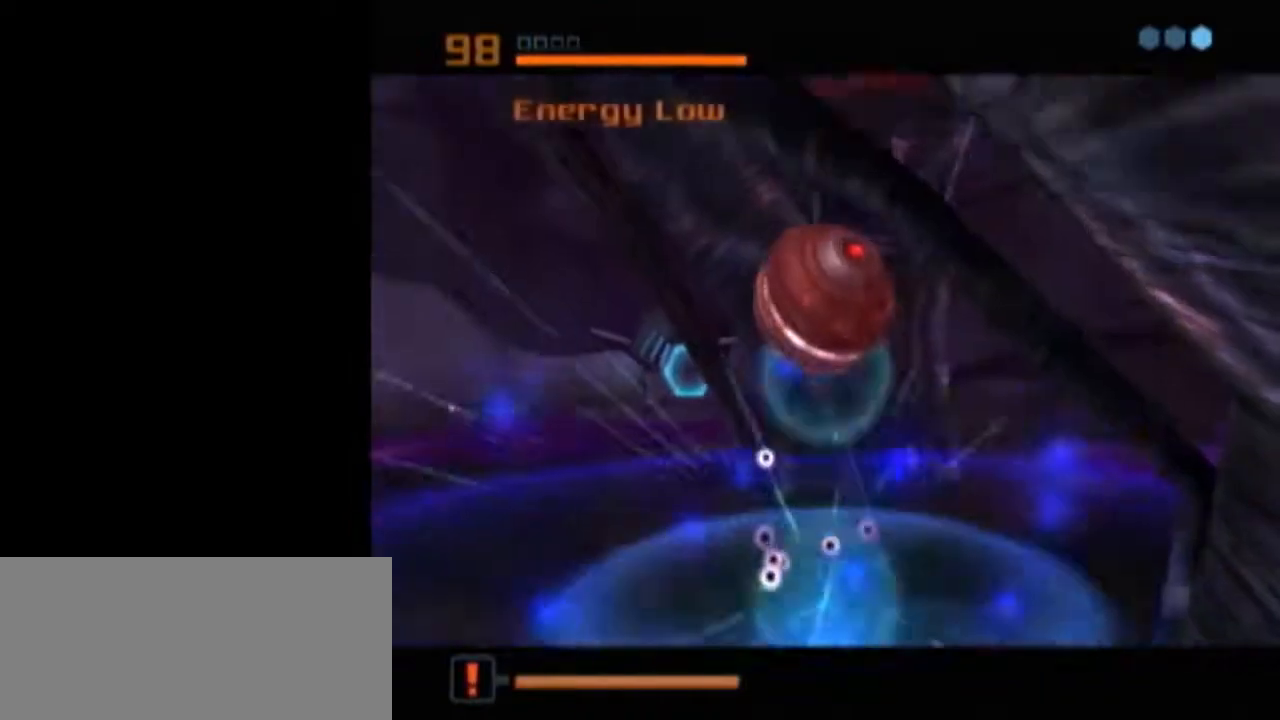
{"buttons": ["L1"], "left_stick": "center", "right_stick": "center", "events": [[333, "L1", "down"]]}
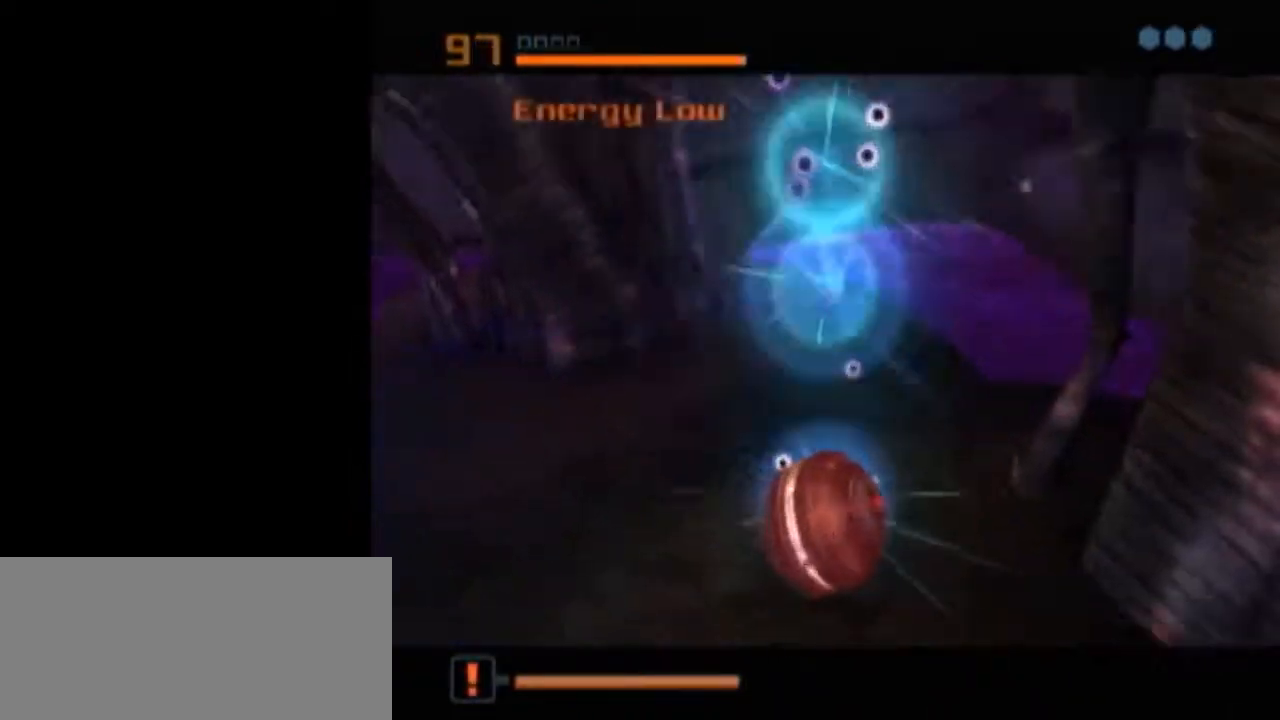
{"buttons": [], "left_stick": "left", "right_stick": "center", "events": [[267, "L1", "up"], [267, "X", "down"], [400, "X", "up"], [433, "left_stick", "left"]]}
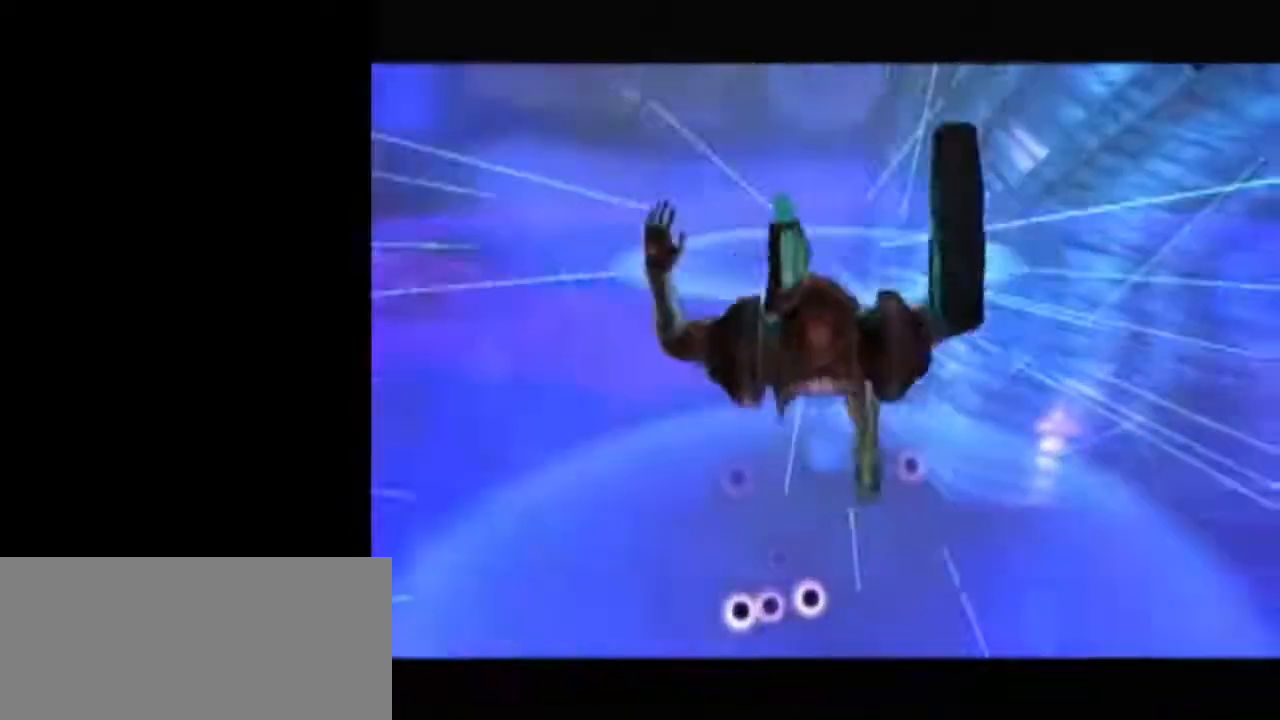
{"buttons": [], "left_stick": "left", "right_stick": "center", "events": []}
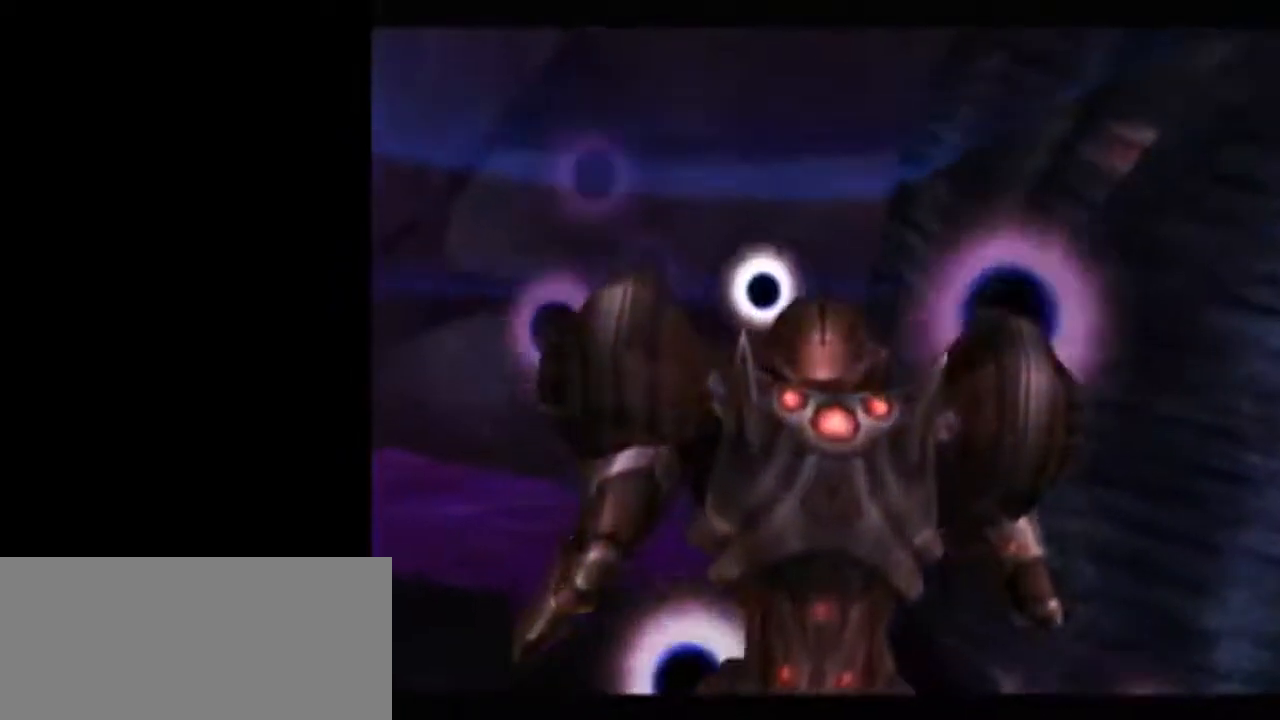
{"buttons": [], "left_stick": "left", "right_stick": "center", "events": []}
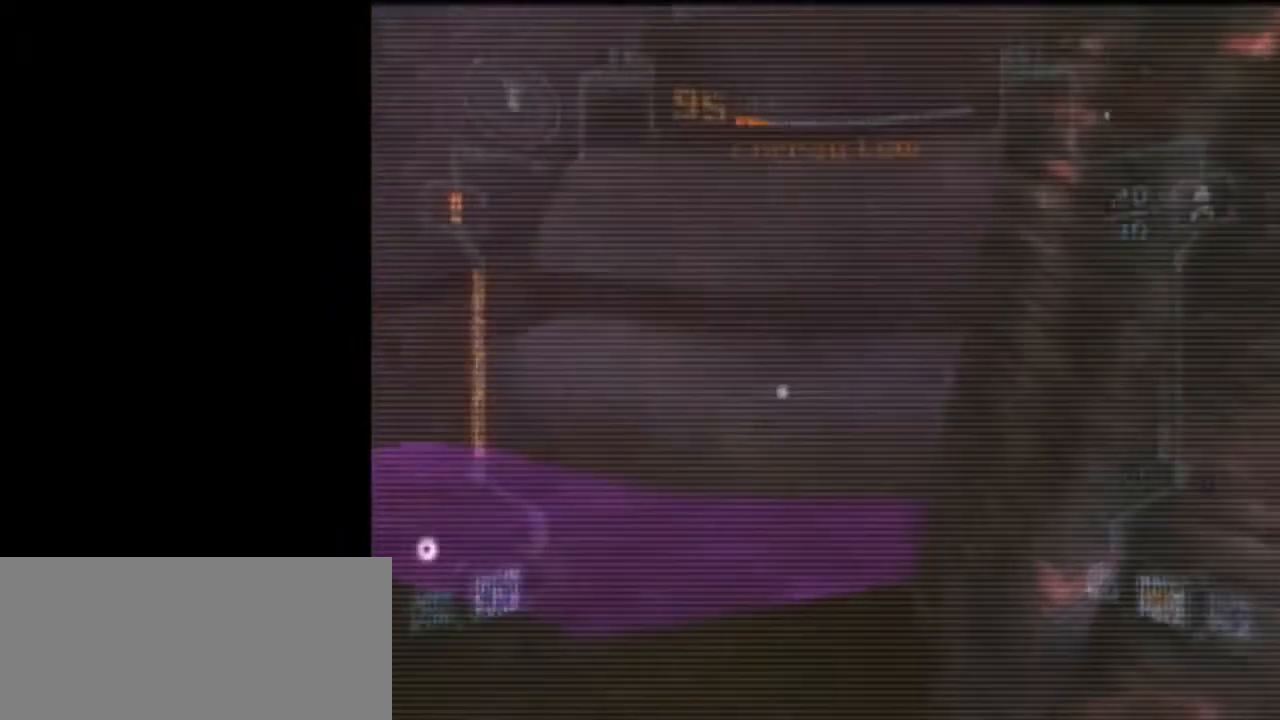
{"buttons": [], "left_stick": "left", "right_stick": "center", "events": []}
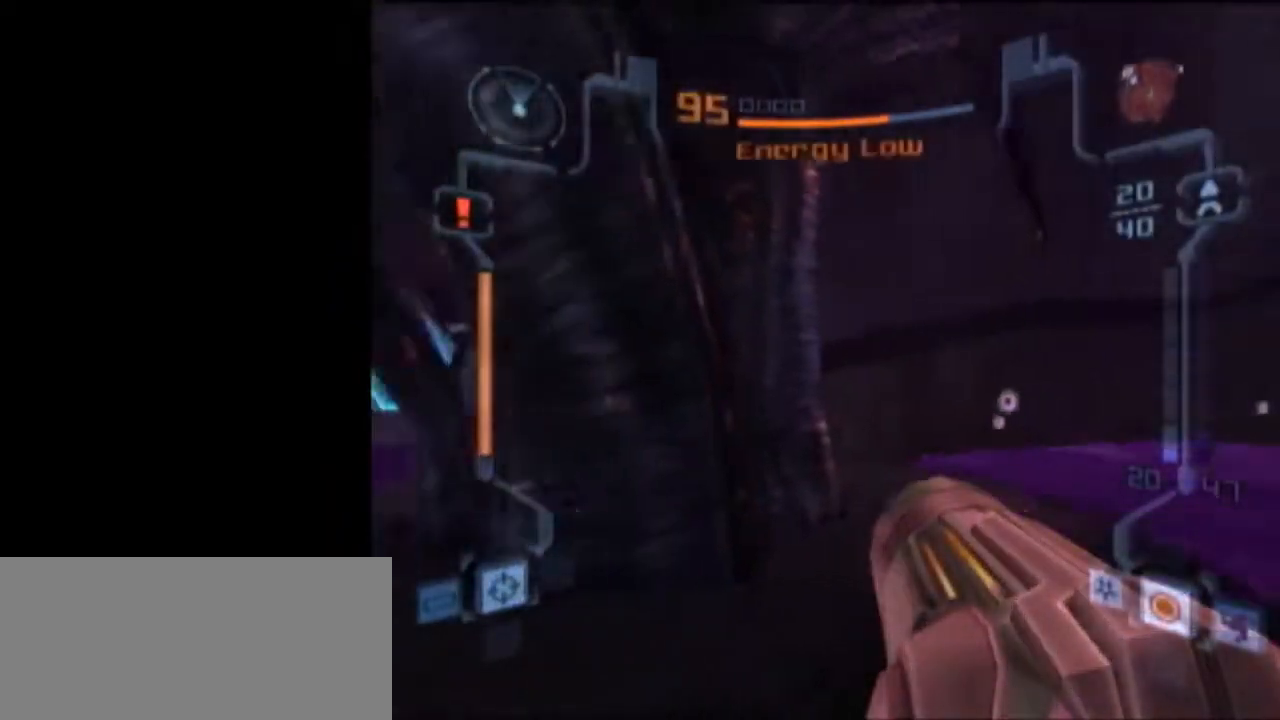
{"buttons": ["L1"], "left_stick": "down", "right_stick": "center", "events": [[150, "L1", "down"], [150, "left_stick", "down"]]}
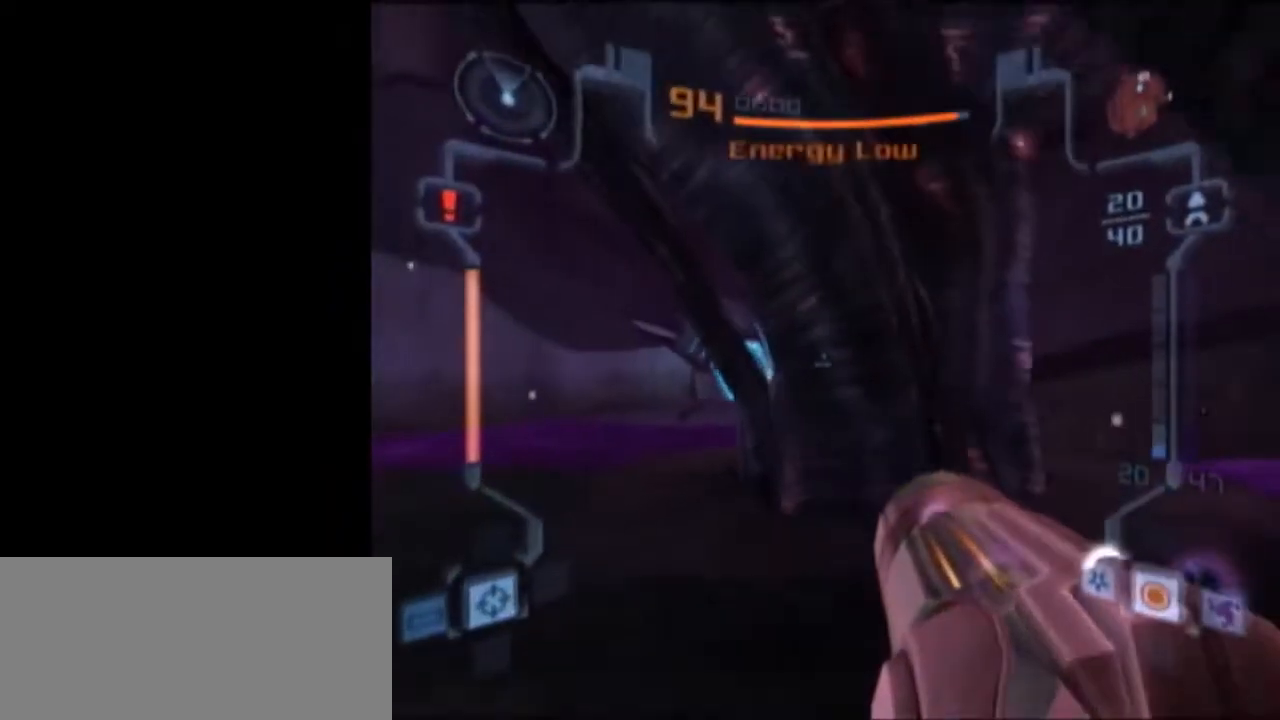
{"buttons": ["X", "L1"], "left_stick": "up", "right_stick": "center", "events": [[183, "left_stick", "up"], [400, "X", "down"]]}
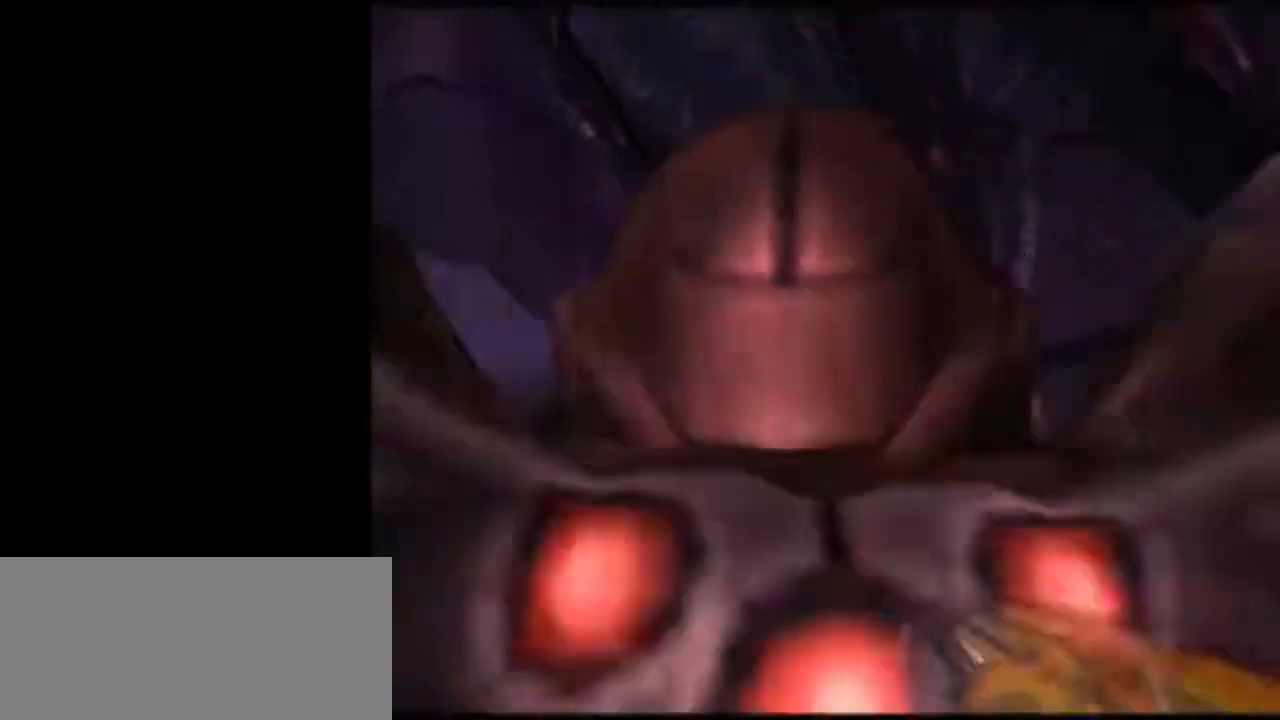
{"buttons": [], "left_stick": "center", "right_stick": "center", "events": [[17, "X", "up"], [50, "L1", "up"], [300, "left_stick", "center"]]}
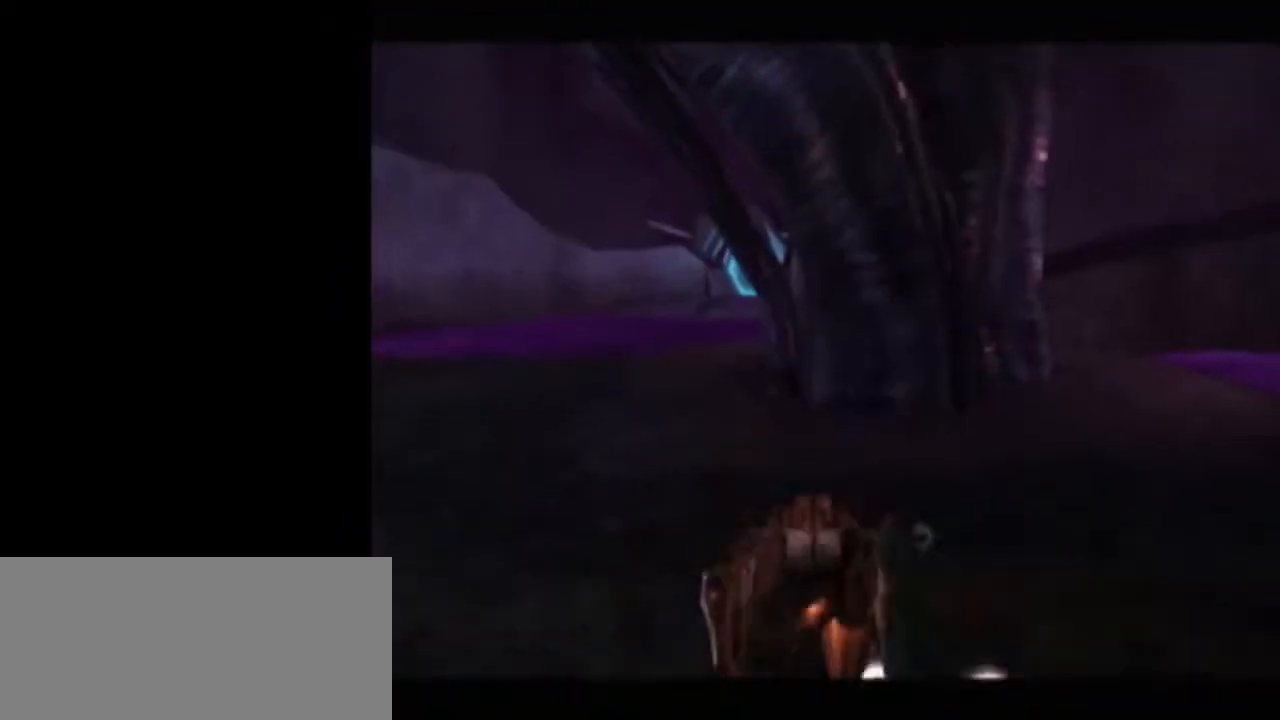
{"buttons": ["A"], "left_stick": "center", "right_stick": "center", "events": [[333, "left_stick", "up-right"], [400, "left_stick", "center"], [467, "A", "down"]]}
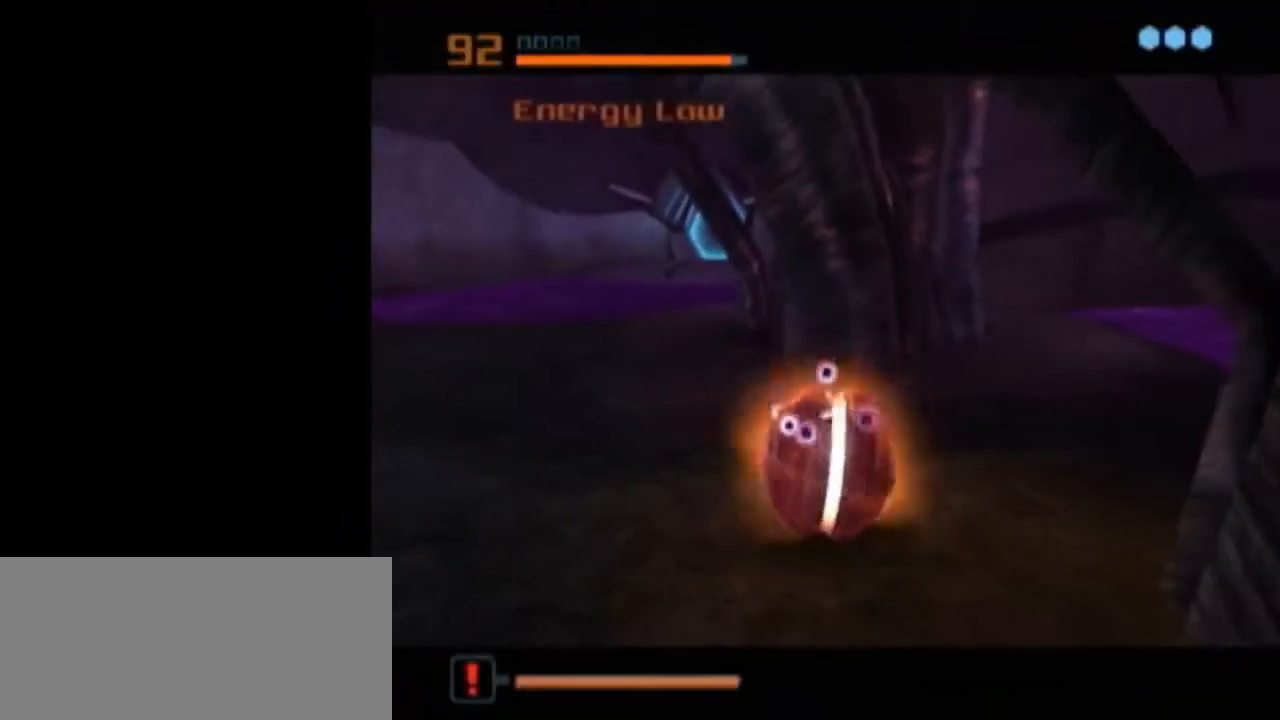
{"buttons": [], "left_stick": "center", "right_stick": "center", "events": [[17, "A", "up"]]}
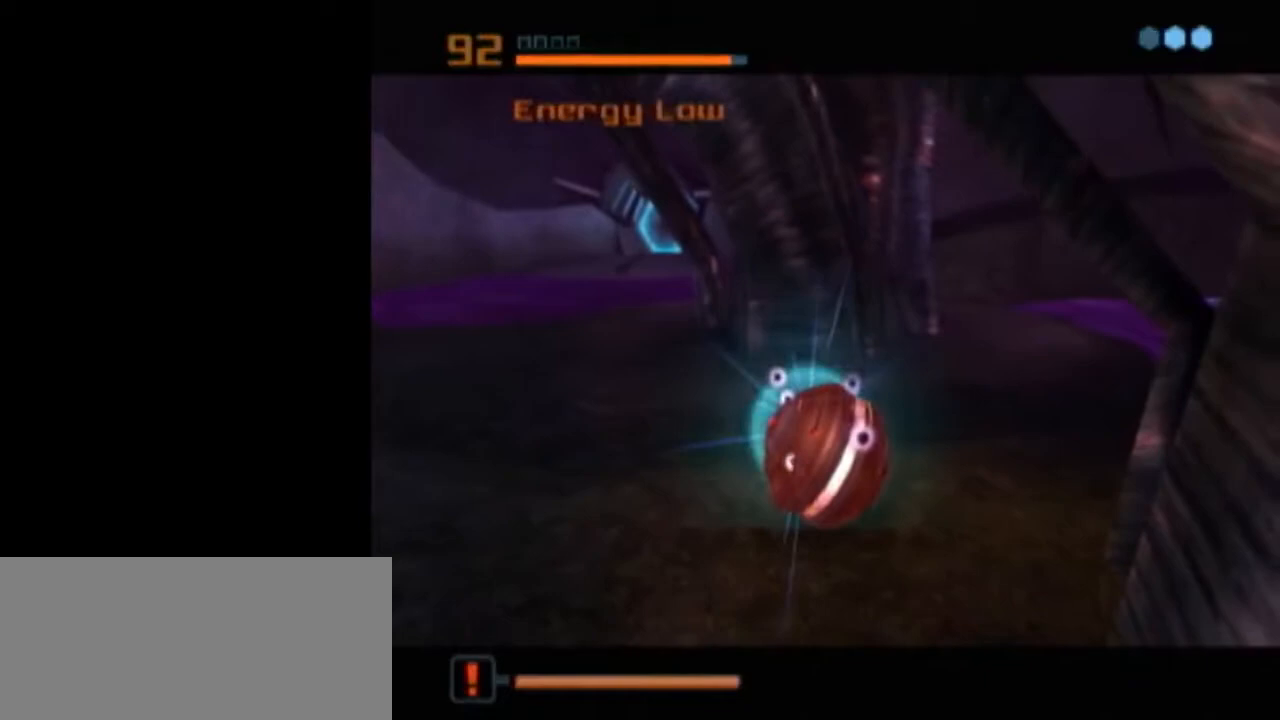
{"buttons": ["A"], "left_stick": "center", "right_stick": "center", "events": [[467, "A", "down"]]}
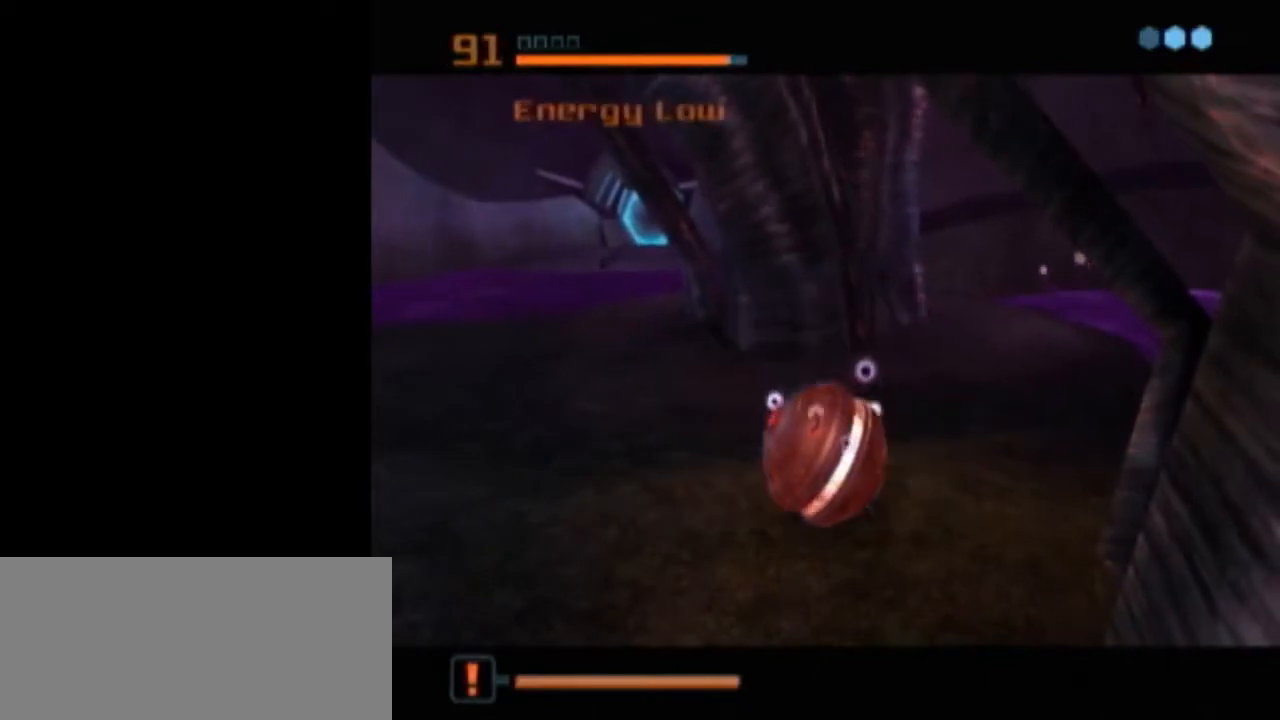
{"buttons": [], "left_stick": "center", "right_stick": "center", "events": [[50, "A", "up"], [117, "A", "down"], [150, "A", "up"], [217, "A", "down"], [267, "A", "up"]]}
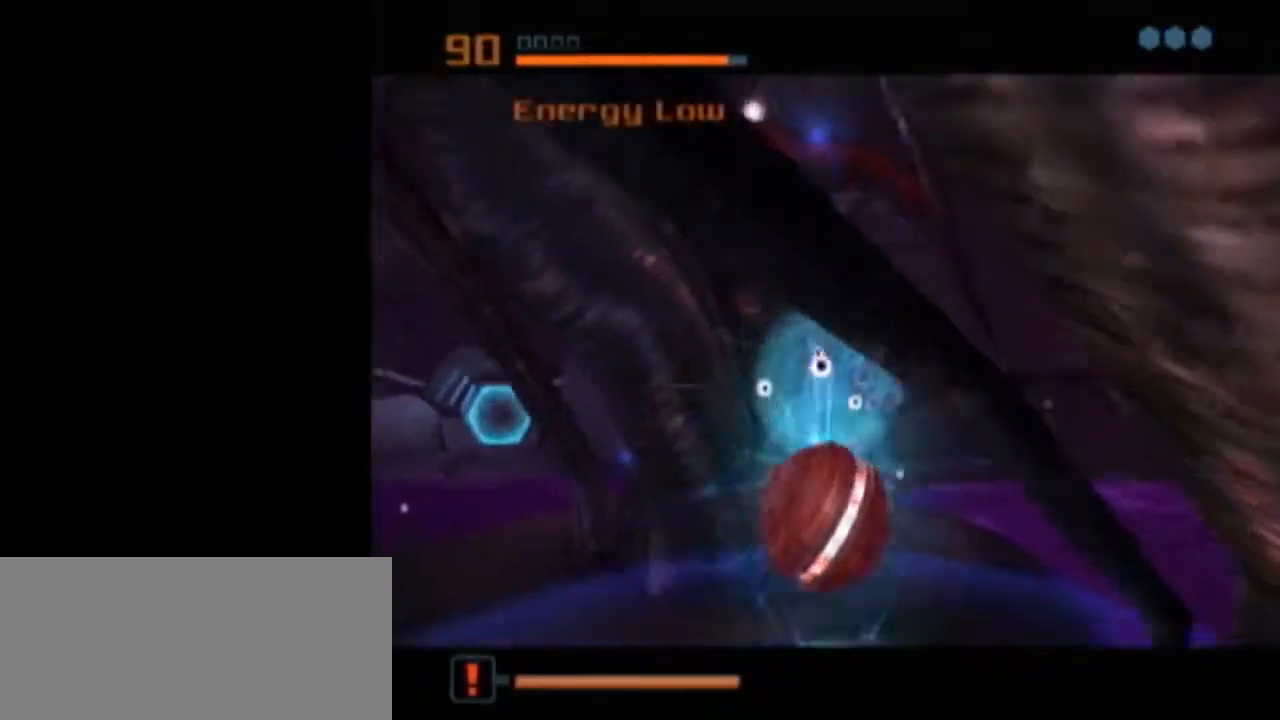
{"buttons": ["L1"], "left_stick": "center", "right_stick": "center", "events": [[117, "L1", "down"]]}
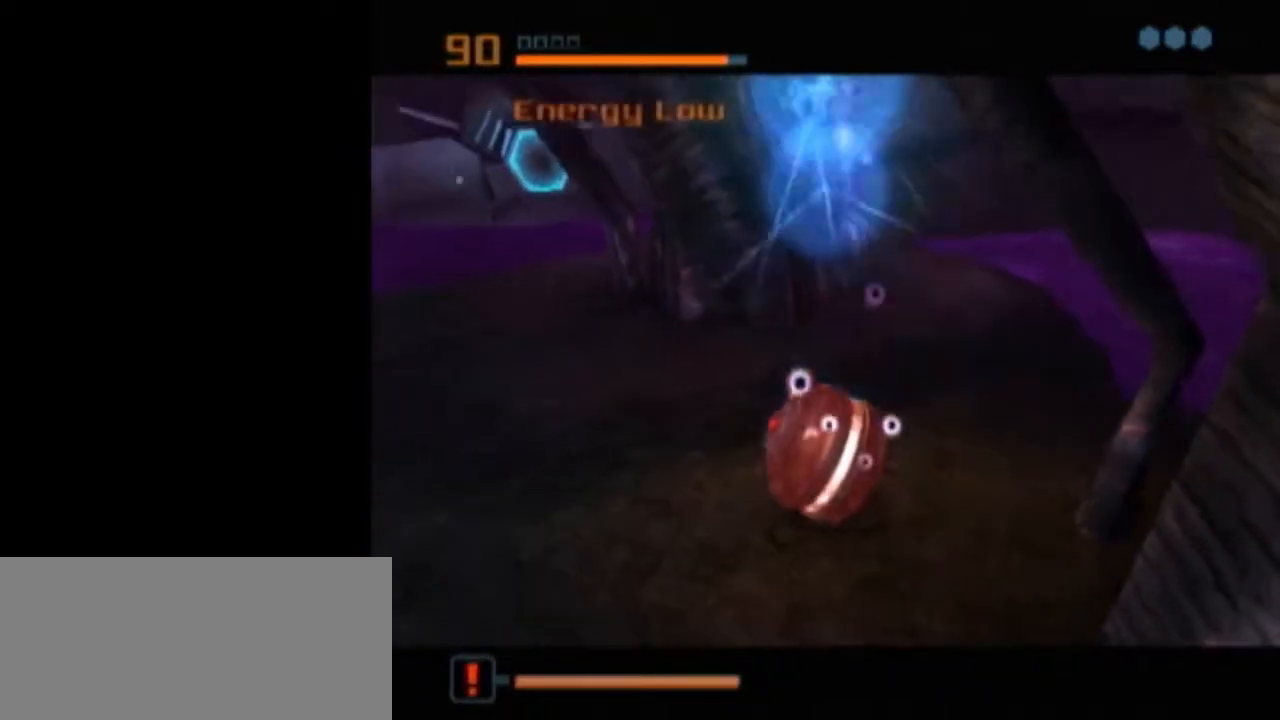
{"buttons": ["B", "L1"], "left_stick": "up-left", "right_stick": "center", "events": [[150, "L1", "up"], [333, "L1", "down"], [333, "X", "down"], [367, "B", "down"], [400, "X", "up"], [400, "left_stick", "up-left"]]}
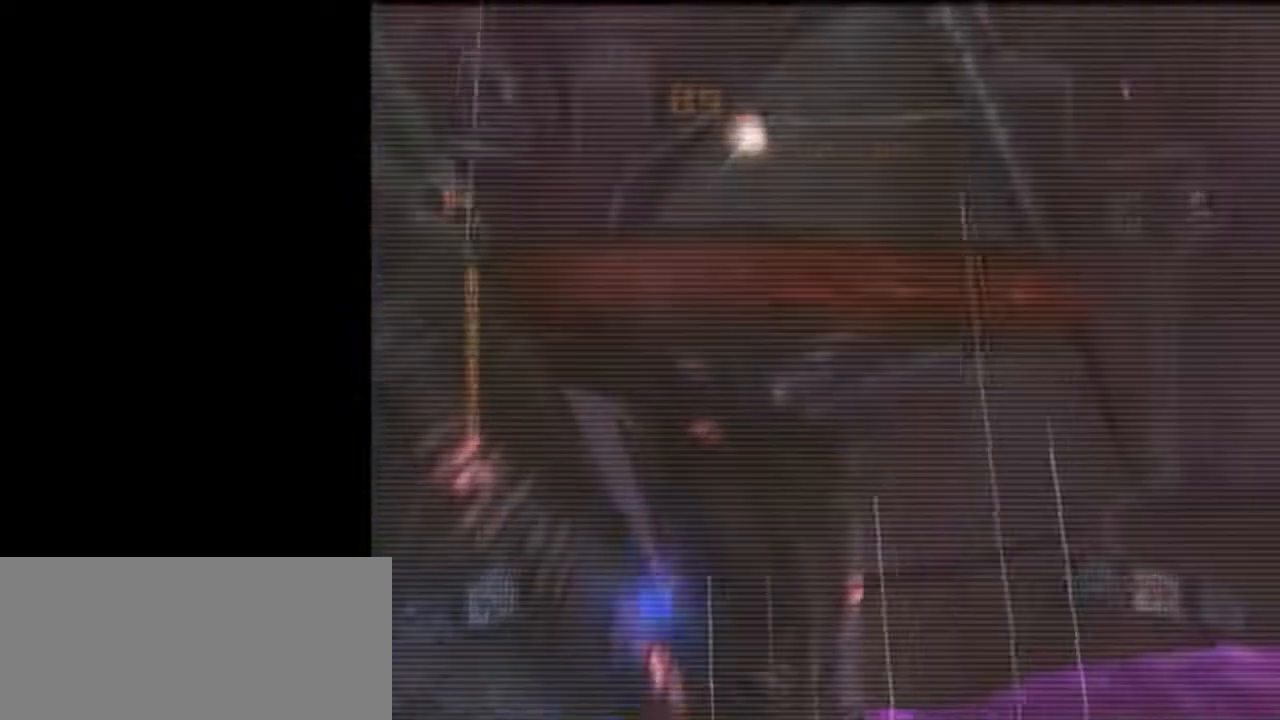
{"buttons": ["A", "B", "L1"], "left_stick": "up-left", "right_stick": "center", "events": [[483, "A", "down"]]}
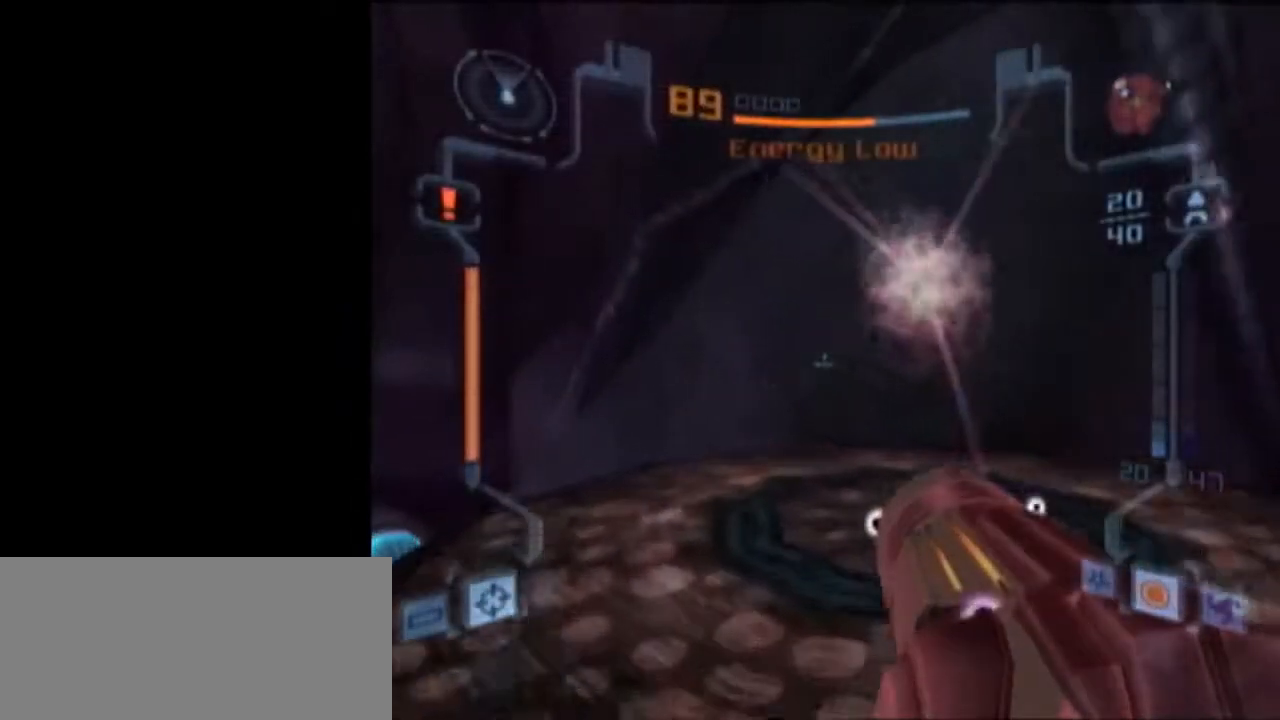
{"buttons": [], "left_stick": "left", "right_stick": "center", "events": [[17, "B", "up"], [117, "A", "up"], [233, "L1", "up"], [333, "left_stick", "left"]]}
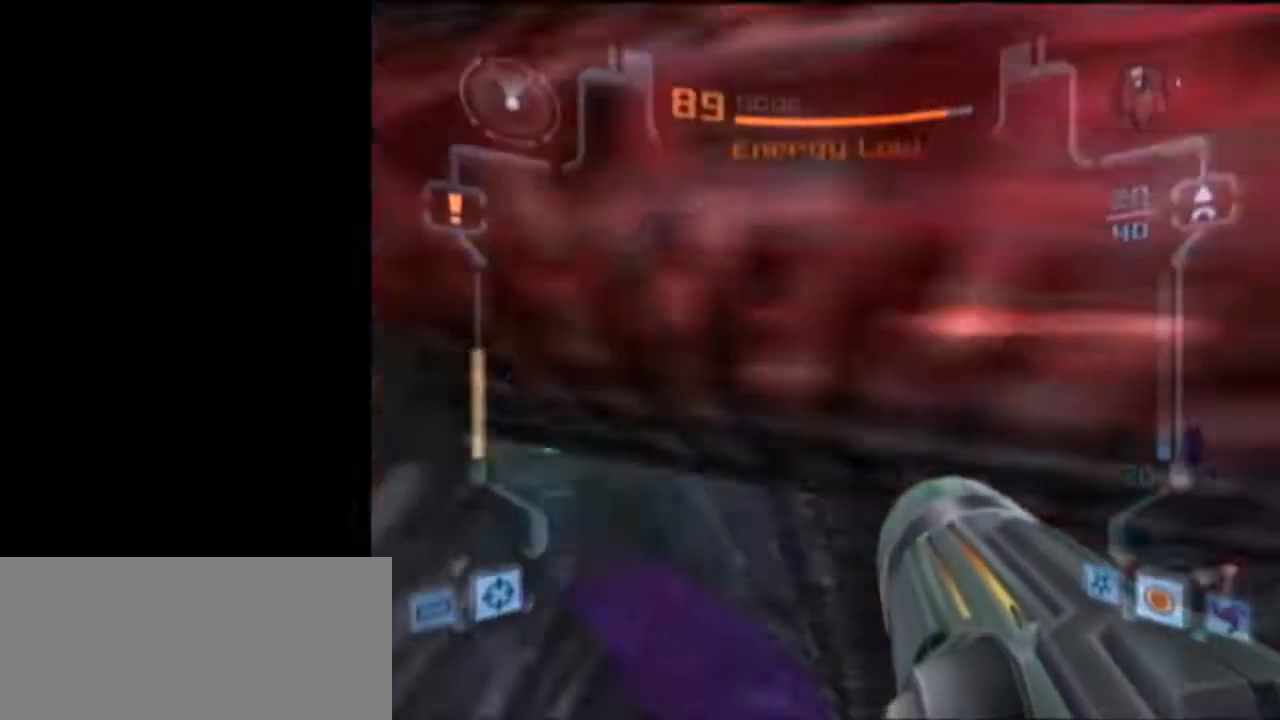
{"buttons": ["L1"], "left_stick": "down", "right_stick": "center", "events": [[17, "L1", "down"], [50, "left_stick", "down"]]}
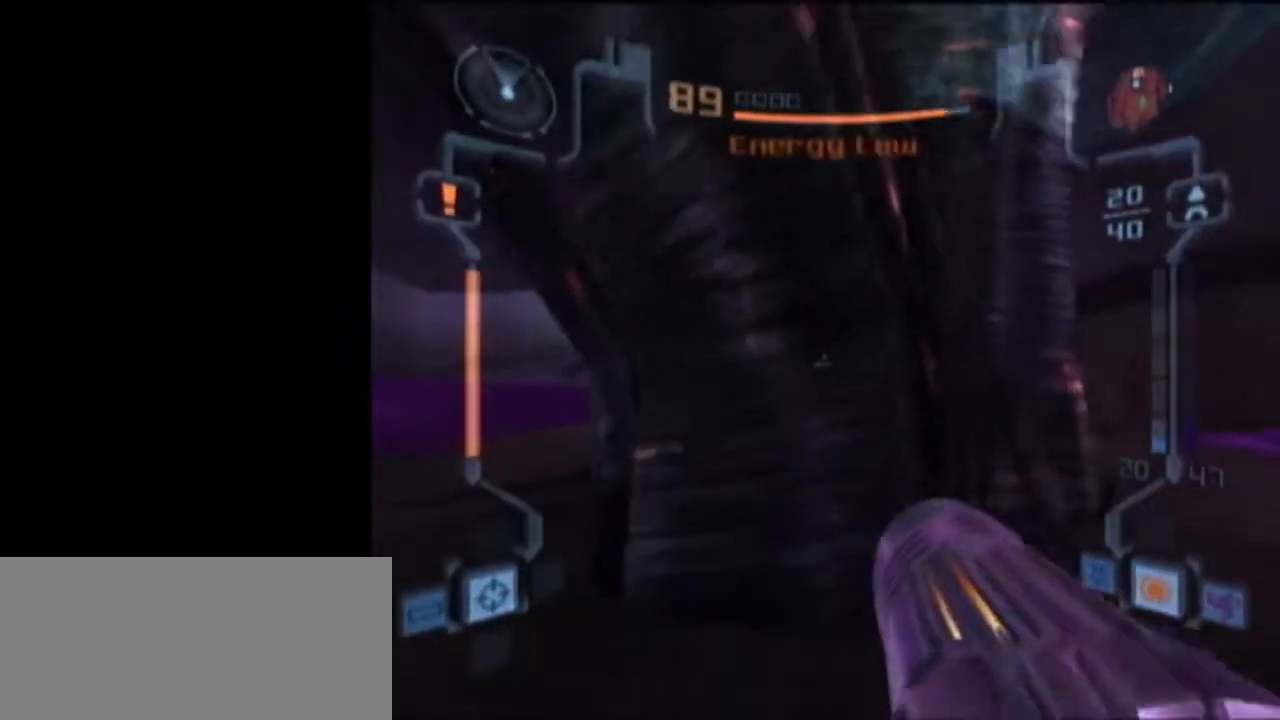
{"buttons": ["L1"], "left_stick": "down", "right_stick": "center", "events": [[233, "left_stick", "down-right"], [367, "left_stick", "down"]]}
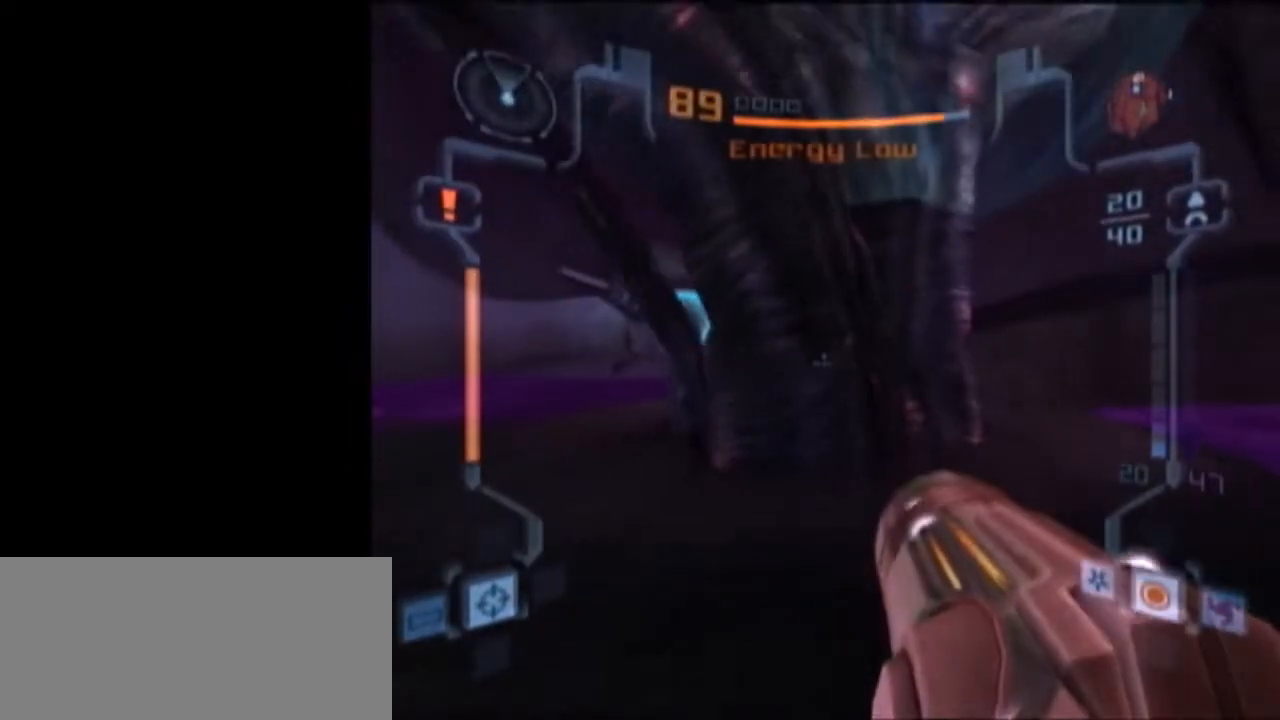
{"buttons": ["X", "L1"], "left_stick": "up", "right_stick": "center", "events": [[233, "left_stick", "up"], [500, "X", "down"]]}
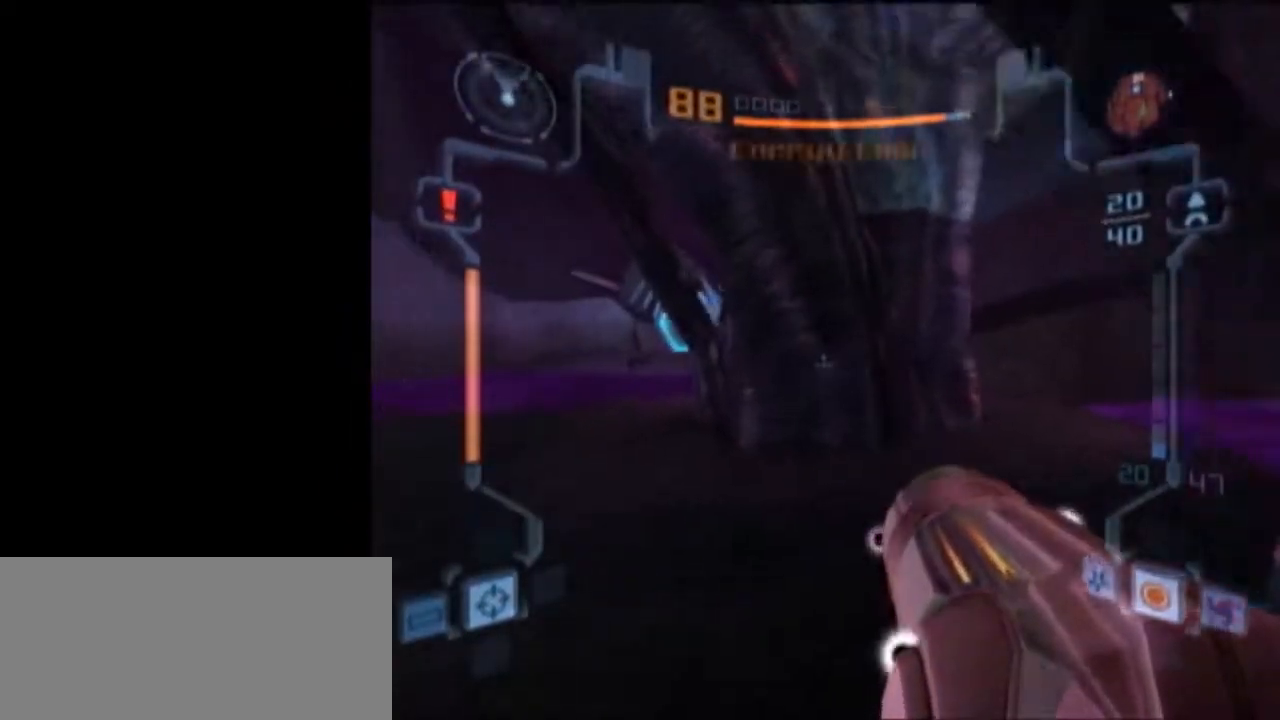
{"buttons": [], "left_stick": "center", "right_stick": "center", "events": [[83, "X", "up"], [217, "L1", "up"], [267, "left_stick", "center"]]}
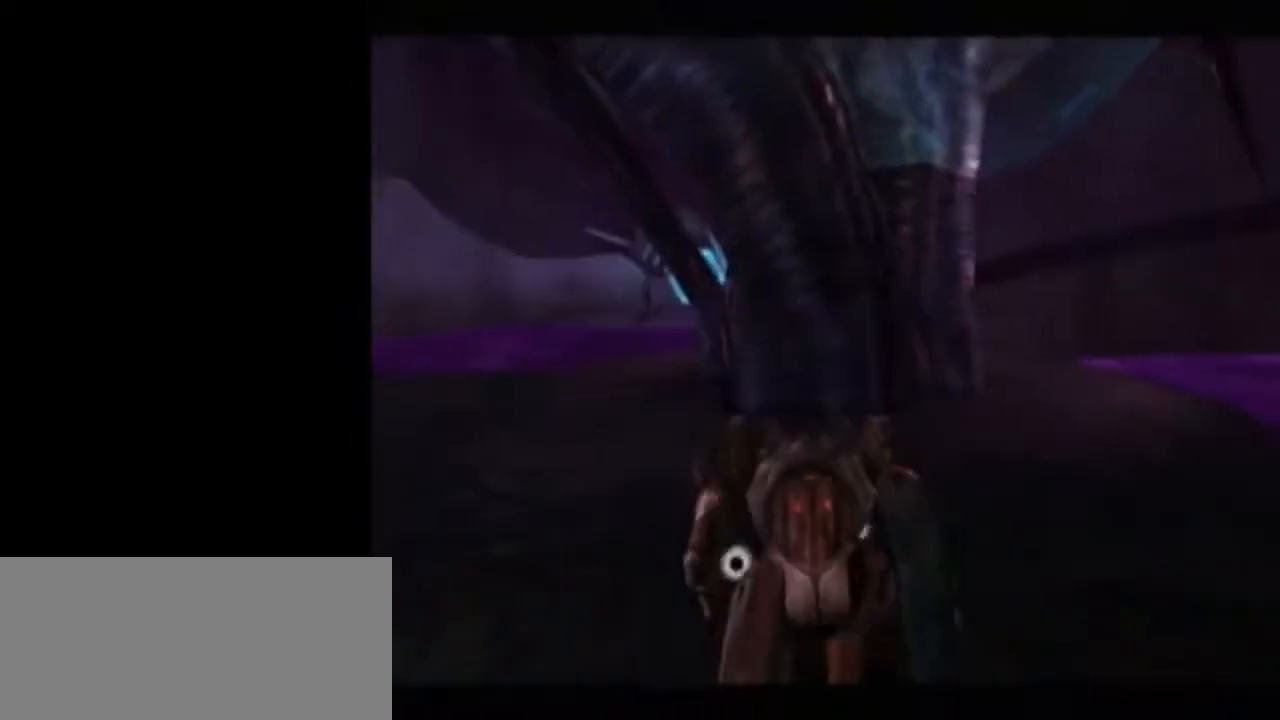
{"buttons": [], "left_stick": "center", "right_stick": "center", "events": [[300, "A", "down"], [400, "A", "up"]]}
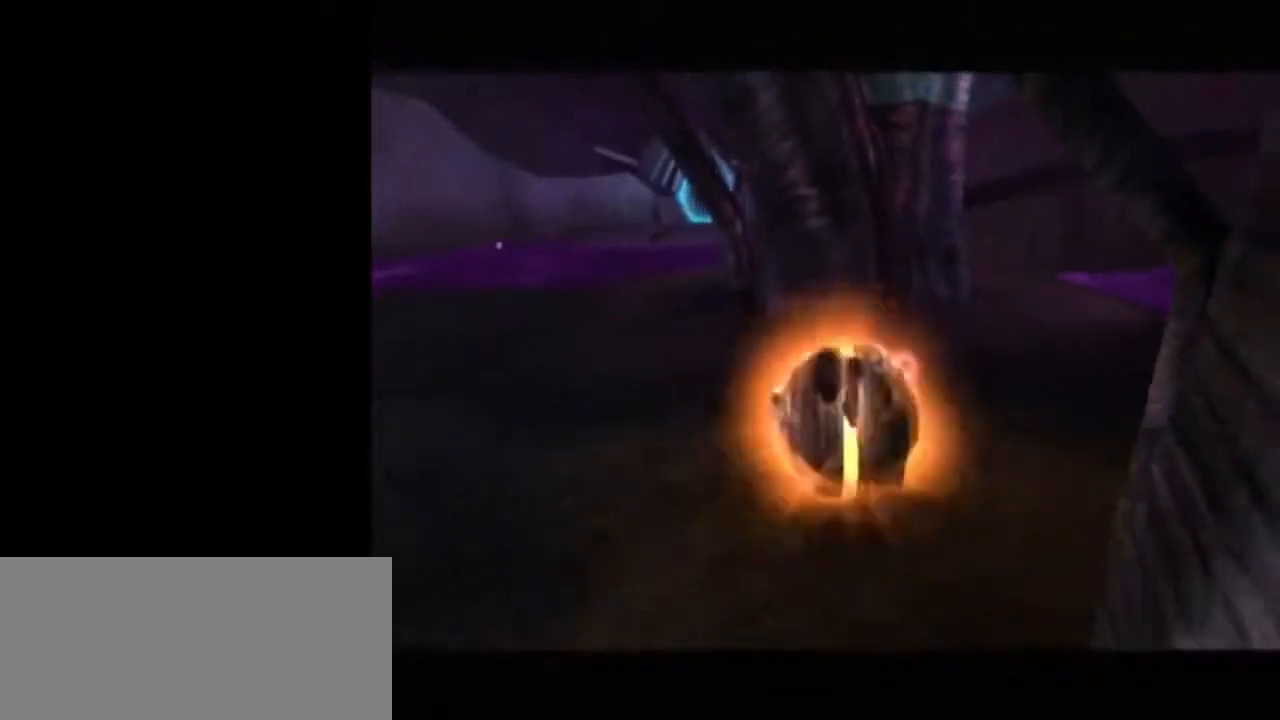
{"buttons": [], "left_stick": "center", "right_stick": "center", "events": [[300, "A", "down"], [400, "A", "up"]]}
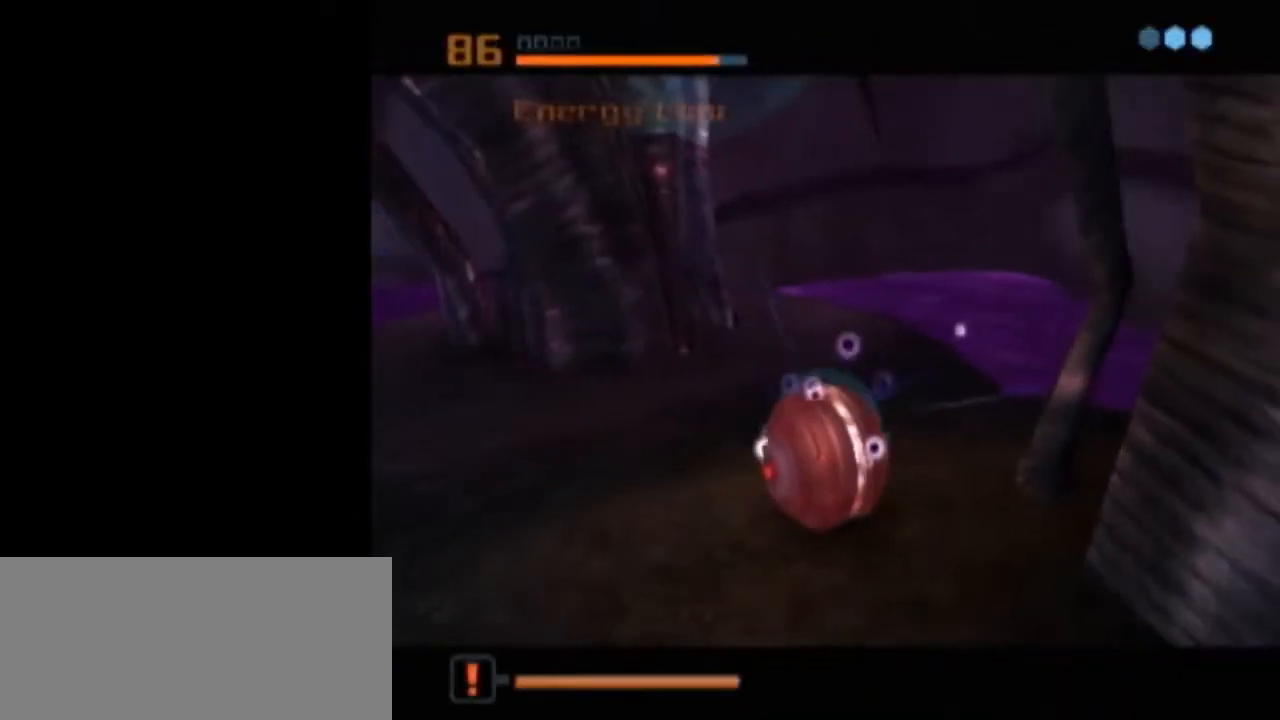
{"buttons": ["L1"], "left_stick": "center", "right_stick": "center", "events": [[83, "L1", "down"]]}
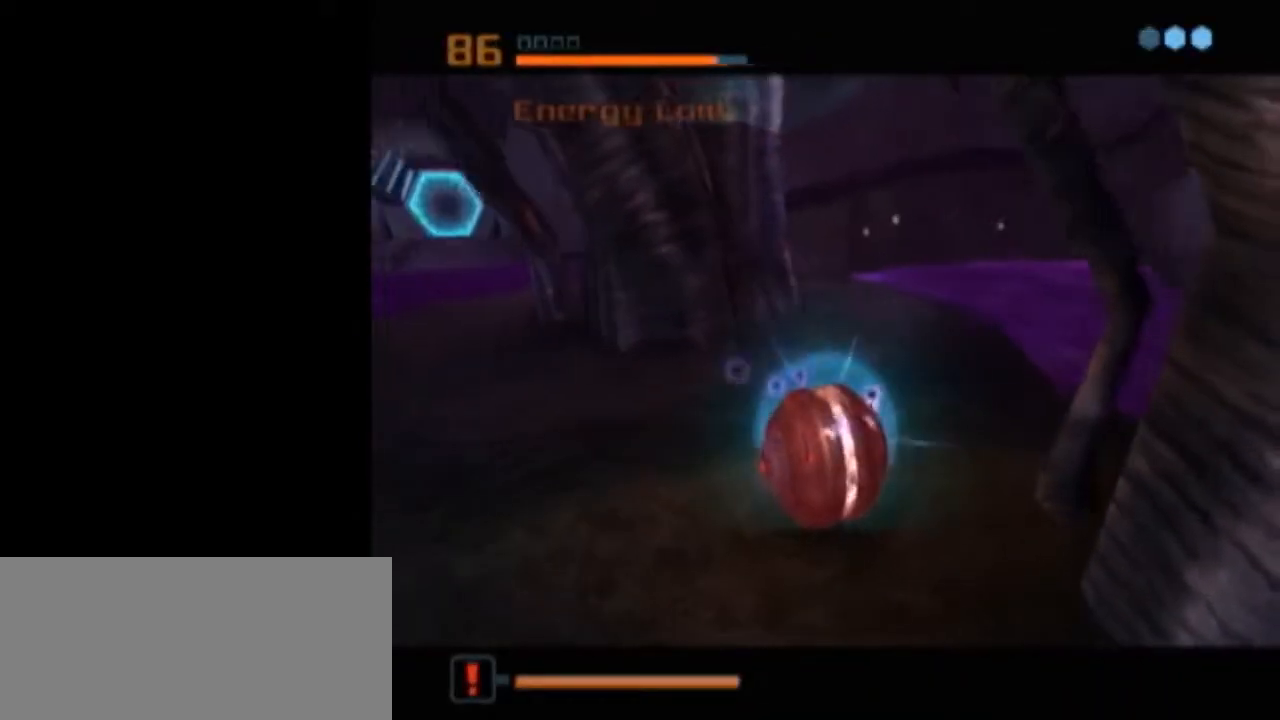
{"buttons": ["L1"], "left_stick": "center", "right_stick": "center", "events": [[300, "A", "down"], [400, "A", "up"], [433, "A", "down"], [483, "A", "up"]]}
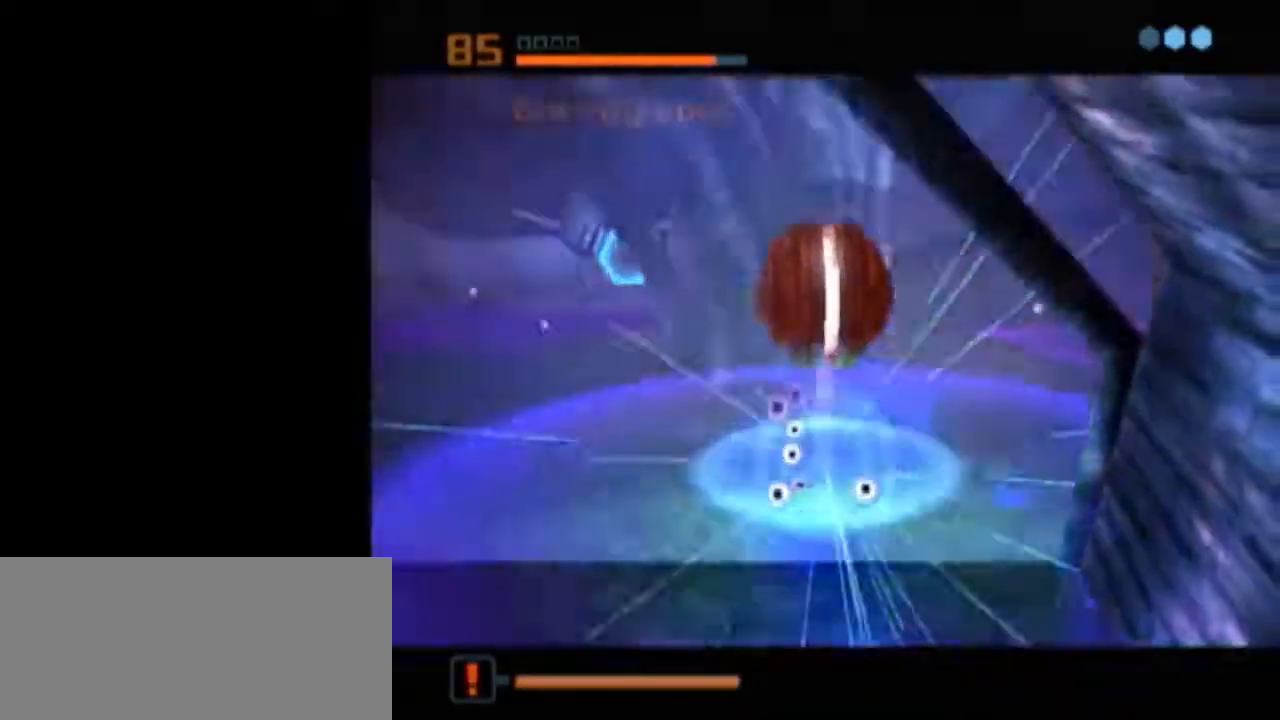
{"buttons": ["L1"], "left_stick": "center", "right_stick": "center", "events": [[50, "A", "down"], [150, "A", "up"], [150, "L1", "up"], [267, "L1", "down"]]}
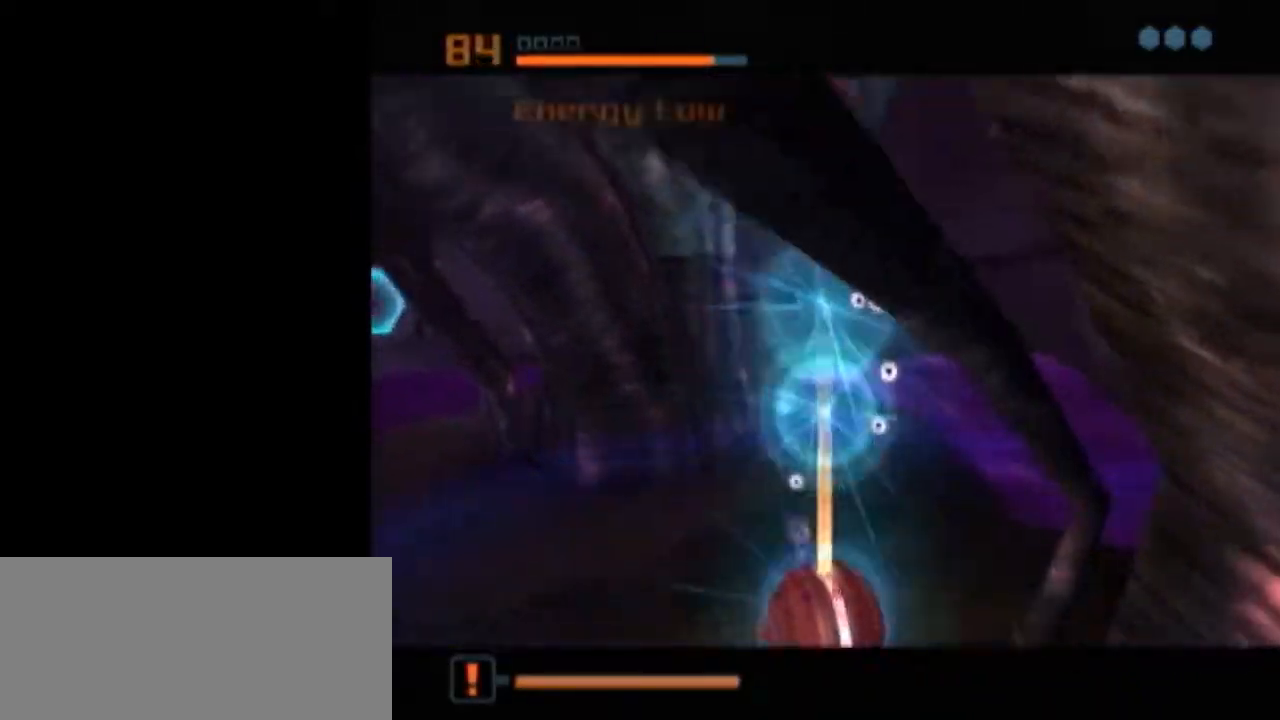
{"buttons": ["L1"], "left_stick": "center", "right_stick": "center", "events": []}
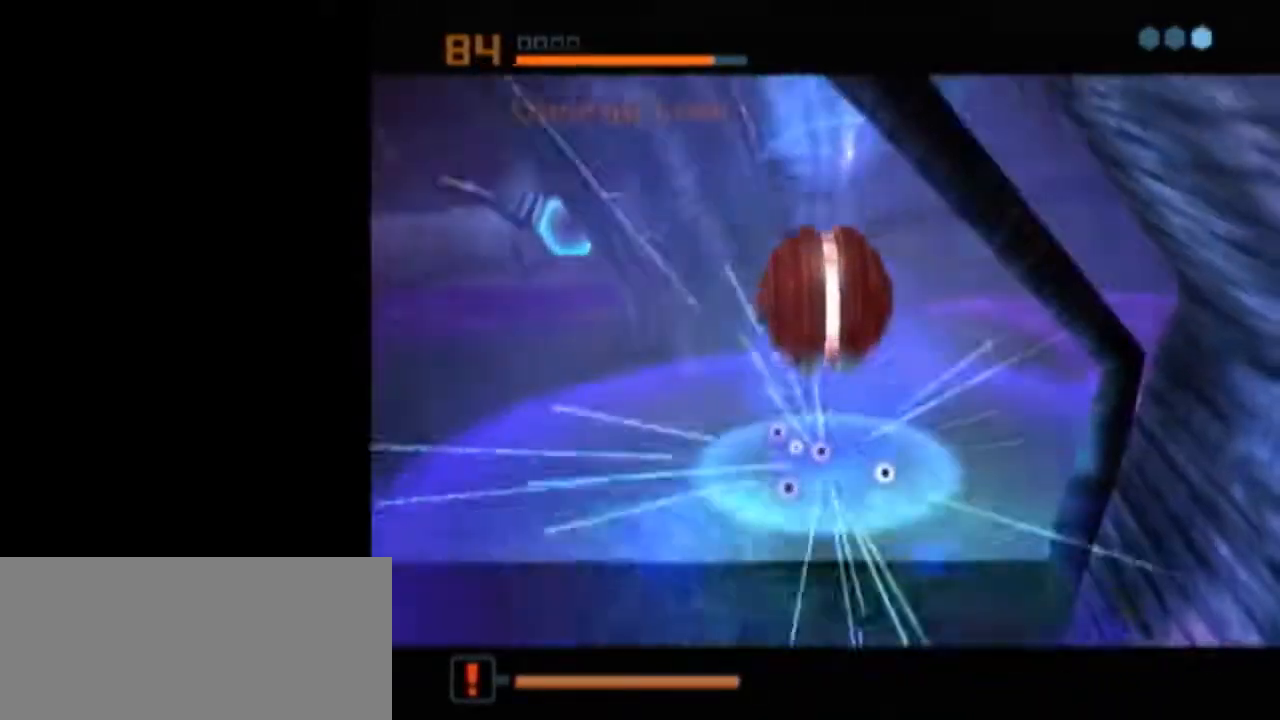
{"buttons": ["B", "L1"], "left_stick": "up-left", "right_stick": "center", "events": [[17, "L1", "up"], [183, "L1", "down"], [183, "X", "down"], [217, "B", "down"], [217, "left_stick", "up-left"], [267, "X", "up"]]}
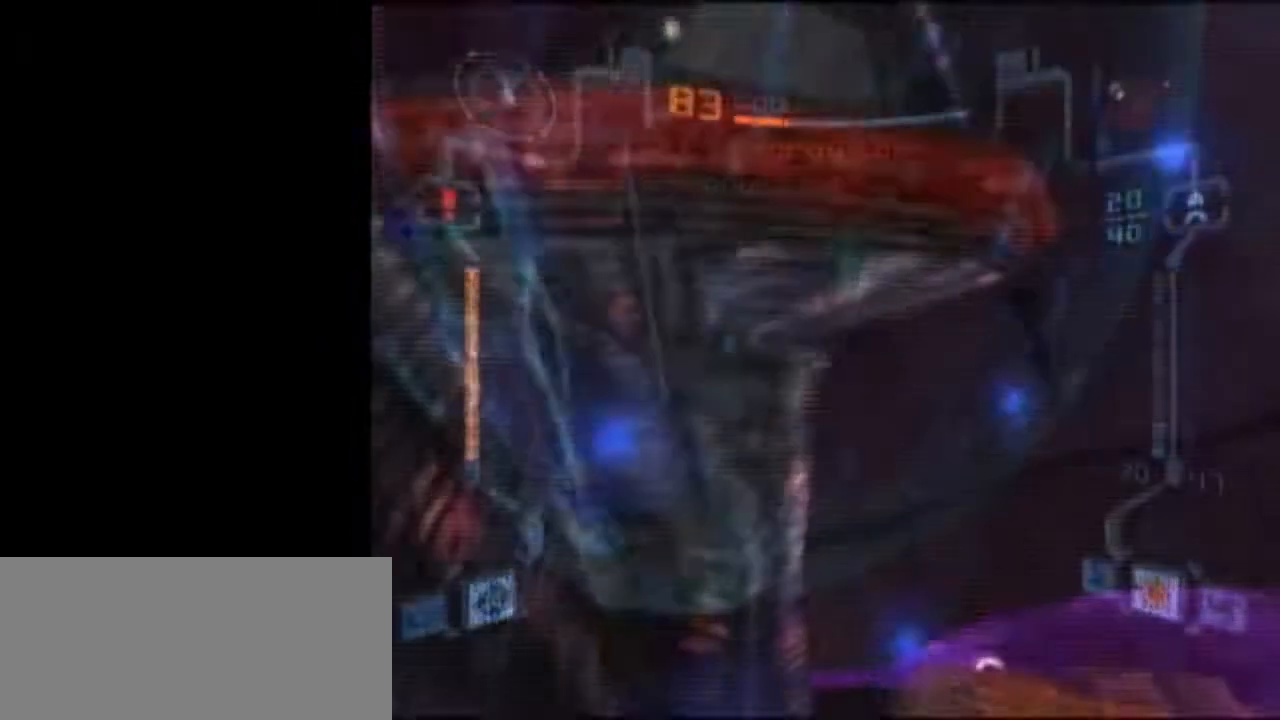
{"buttons": ["L1"], "left_stick": "down", "right_stick": "center", "events": [[117, "B", "up"], [117, "L1", "up"], [200, "left_stick", "down-left"], [450, "L1", "down"], [450, "left_stick", "down"]]}